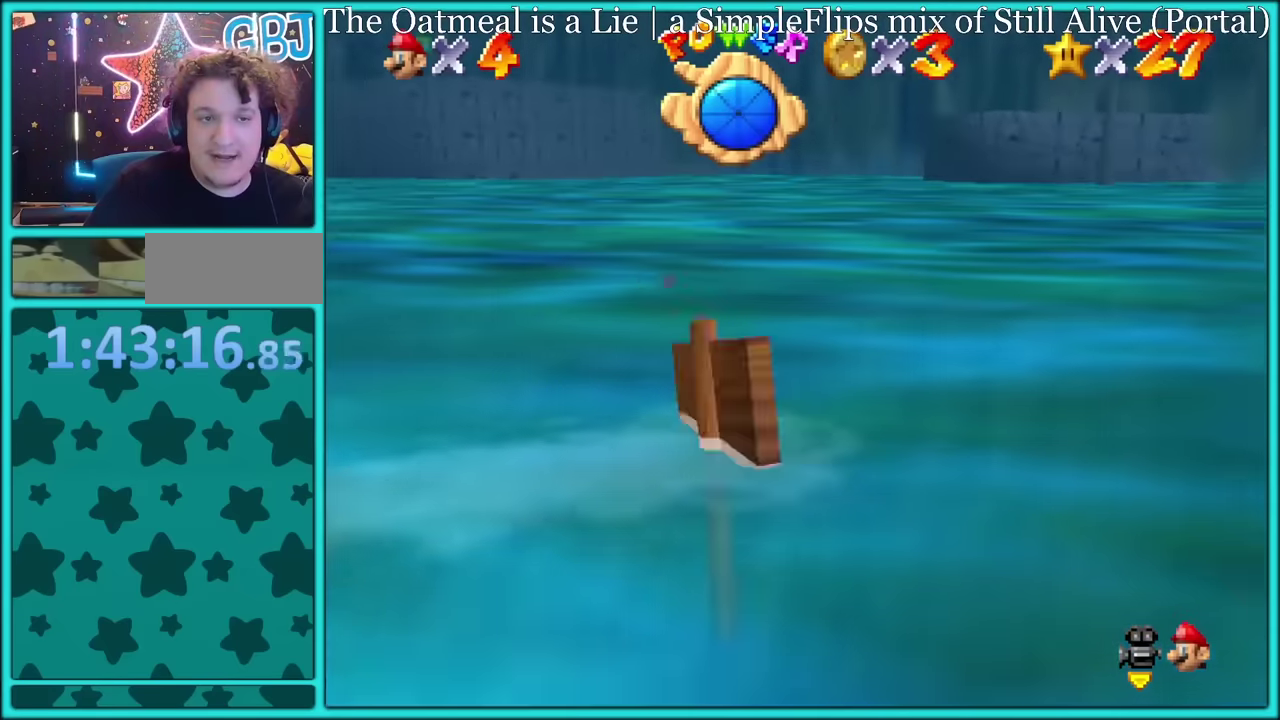
Gameplay with a controller (Nintendo layout); each line is a JSON object with the inputs held at the frame after it. "events" lists button and stick changes between this image and that frame as [ms after this image, input, new state], when the widget could be followed in between. Not read: L3 R3.
{"buttons": [], "left_stick": "left", "events": [[133, "C_RIGHT", "up"], [166, "A", "up"], [216, "left_stick", "down-right"], [333, "left_stick", "left"]]}
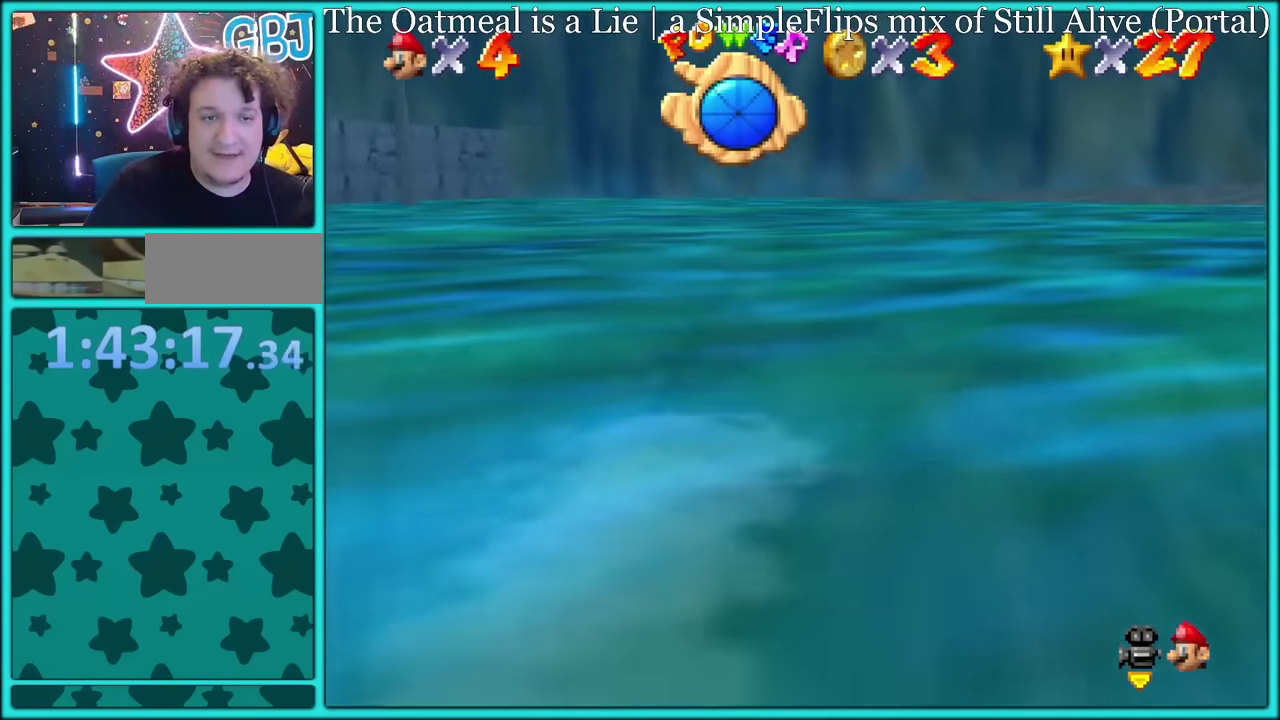
{"buttons": [], "left_stick": "left"}
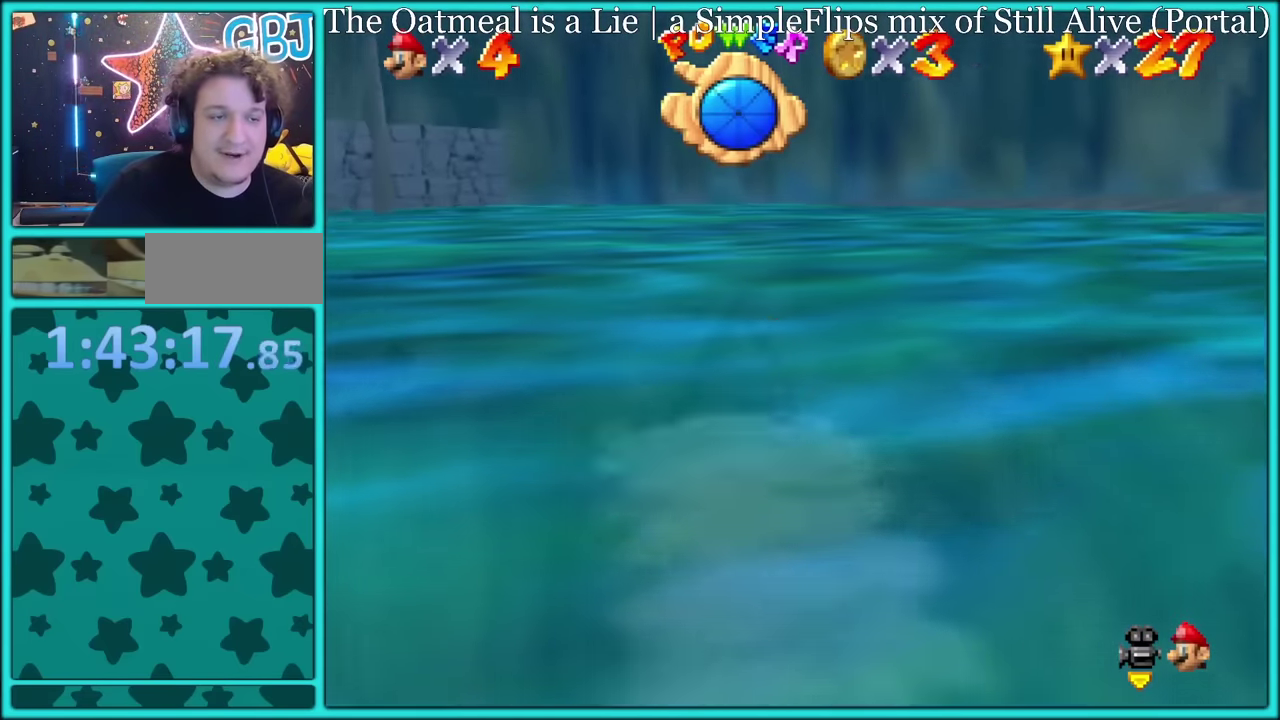
{"buttons": ["A", "C_RIGHT"], "left_stick": "right", "events": [[283, "C_RIGHT", "down"], [333, "left_stick", "down-left"], [383, "left_stick", "right"], [433, "A", "down"]]}
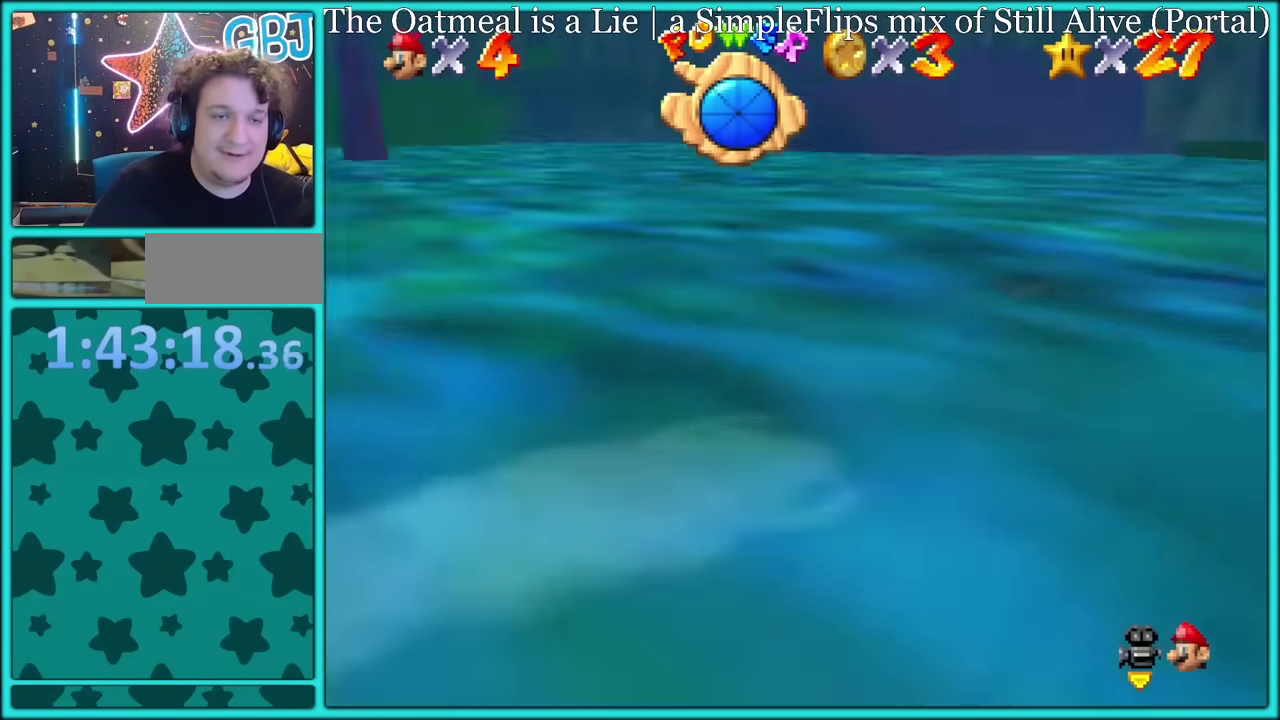
{"buttons": [], "left_stick": "left"}
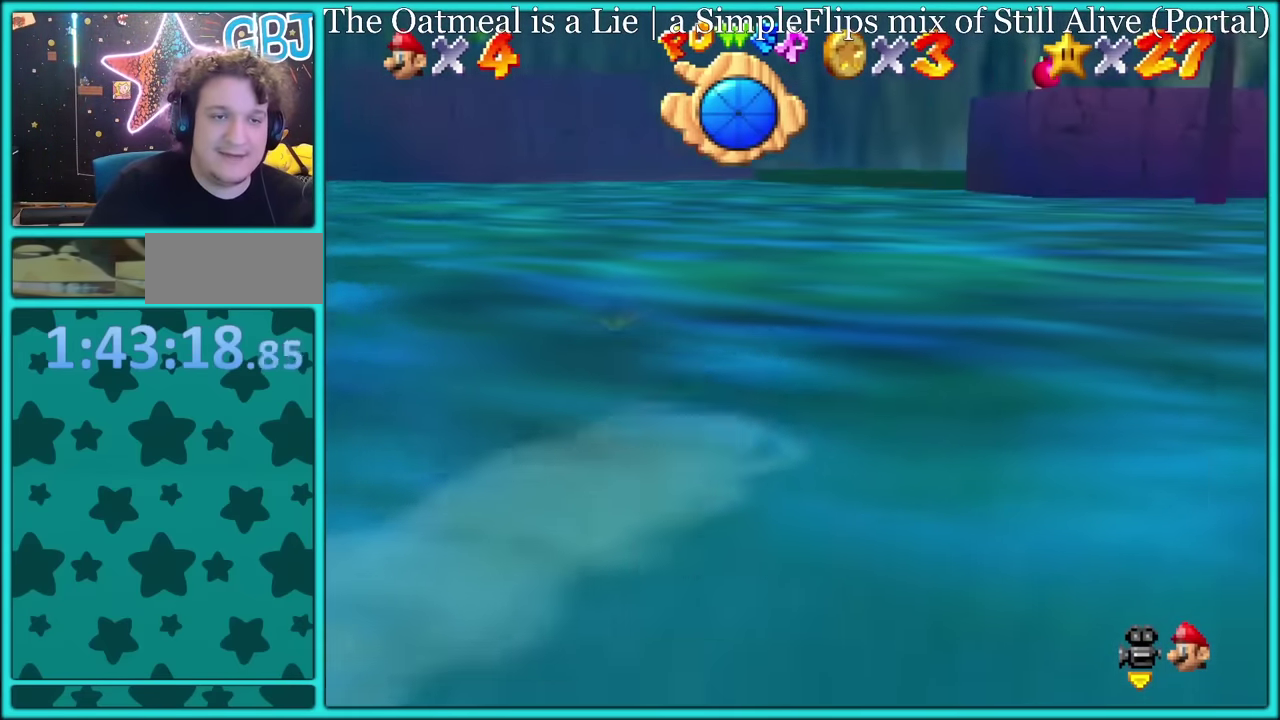
{"buttons": [], "left_stick": "center"}
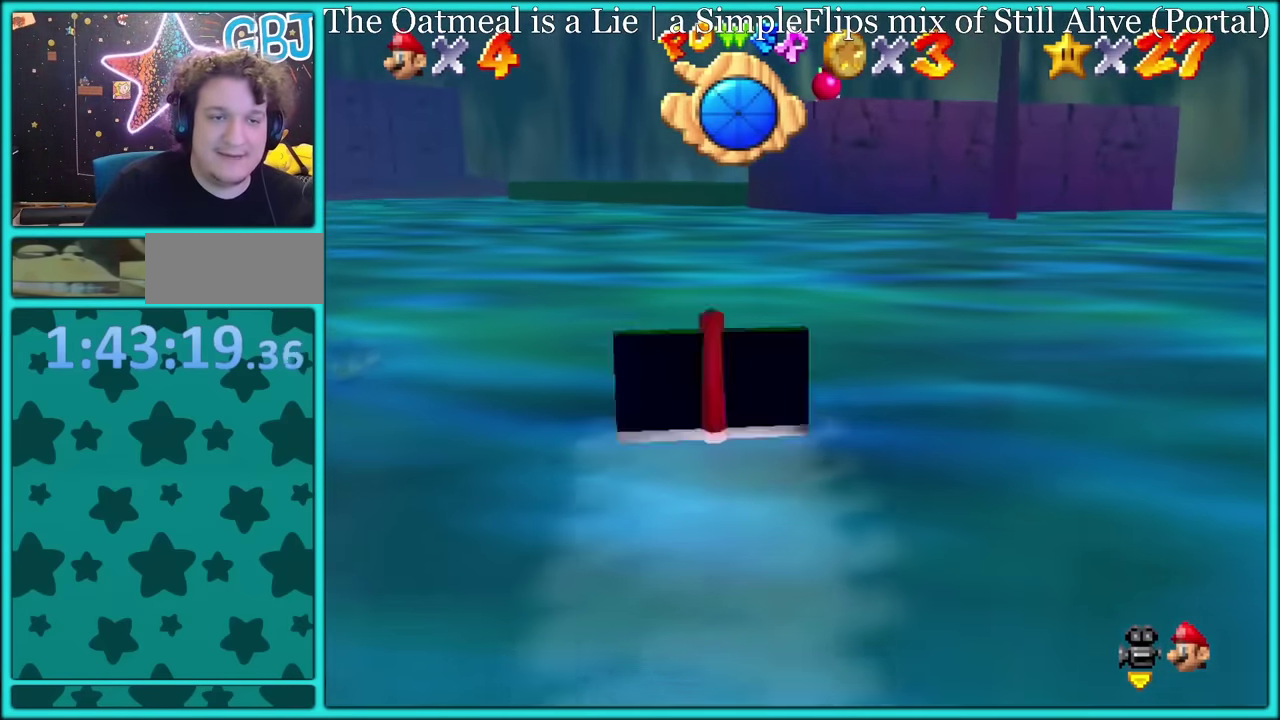
{"buttons": [], "left_stick": "center"}
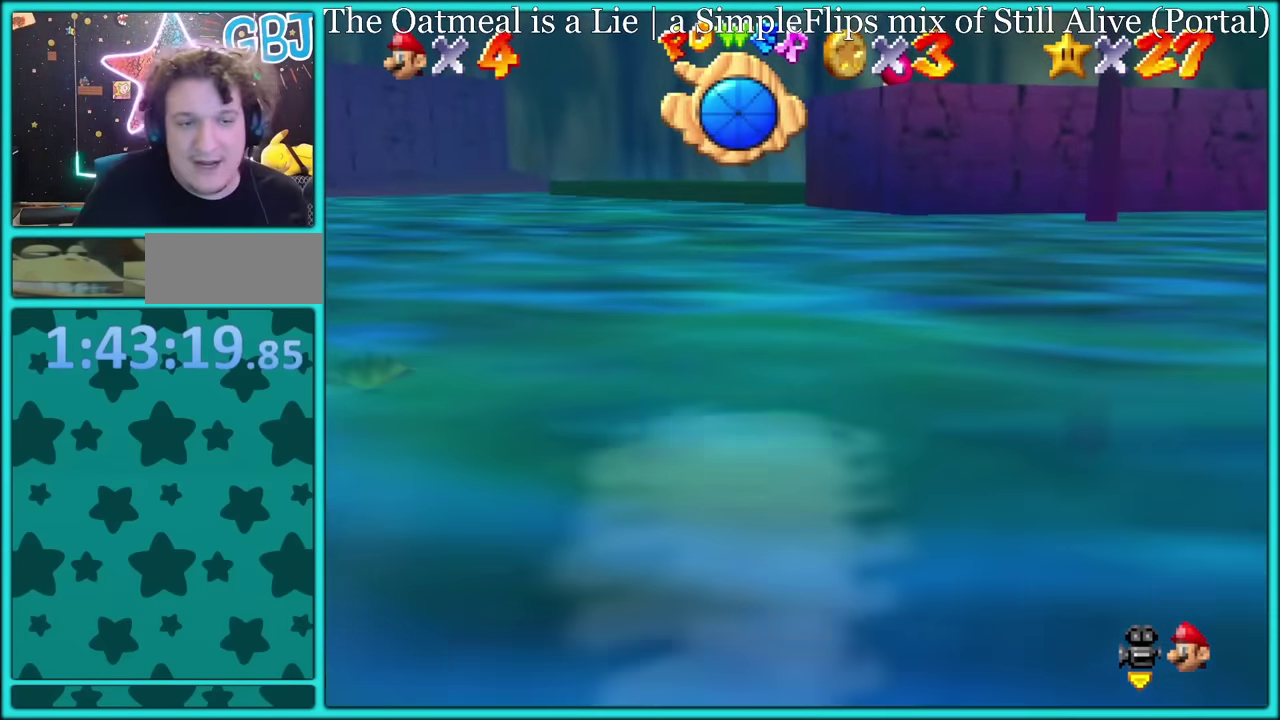
{"buttons": [], "left_stick": "center"}
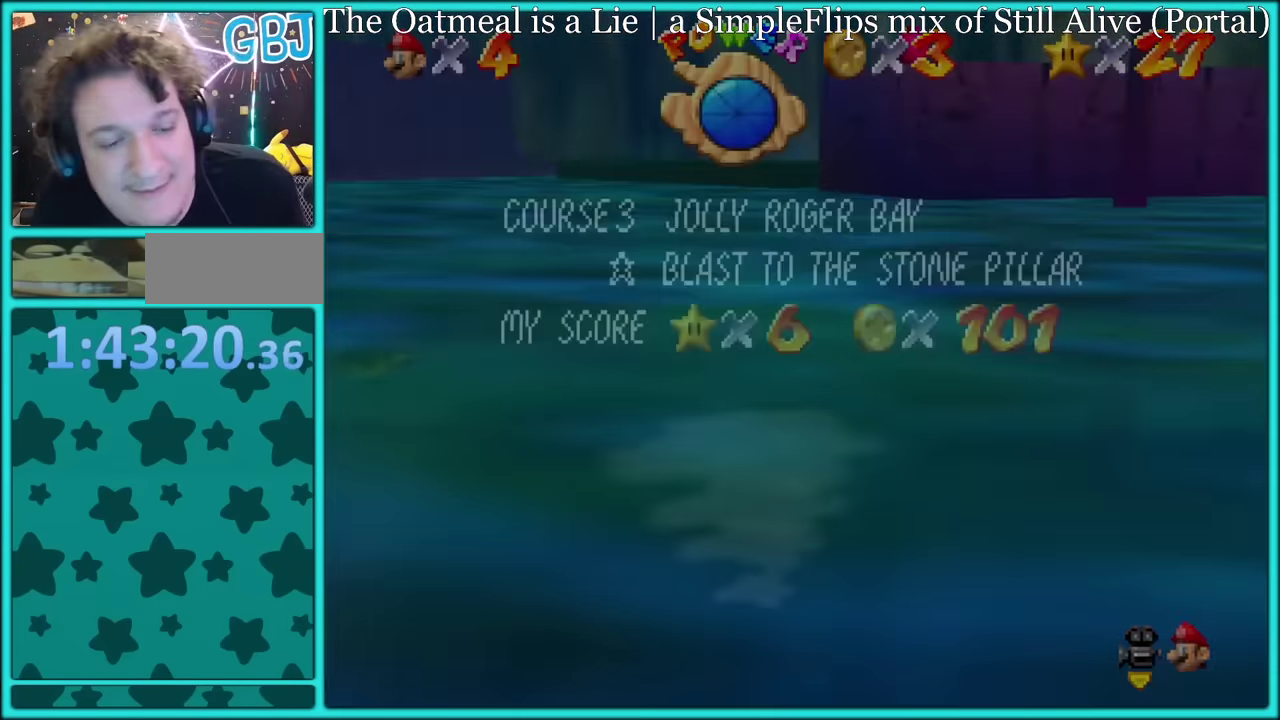
{"buttons": ["START"], "left_stick": "center"}
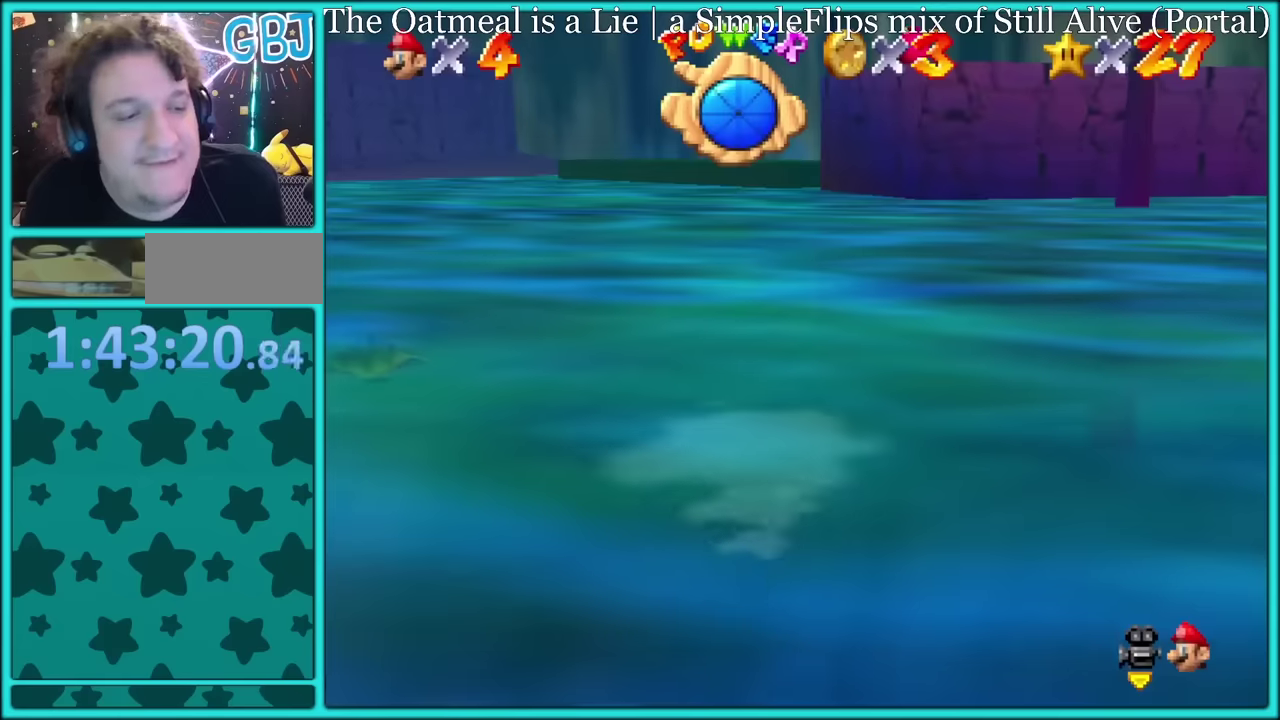
{"buttons": ["START"], "left_stick": "center"}
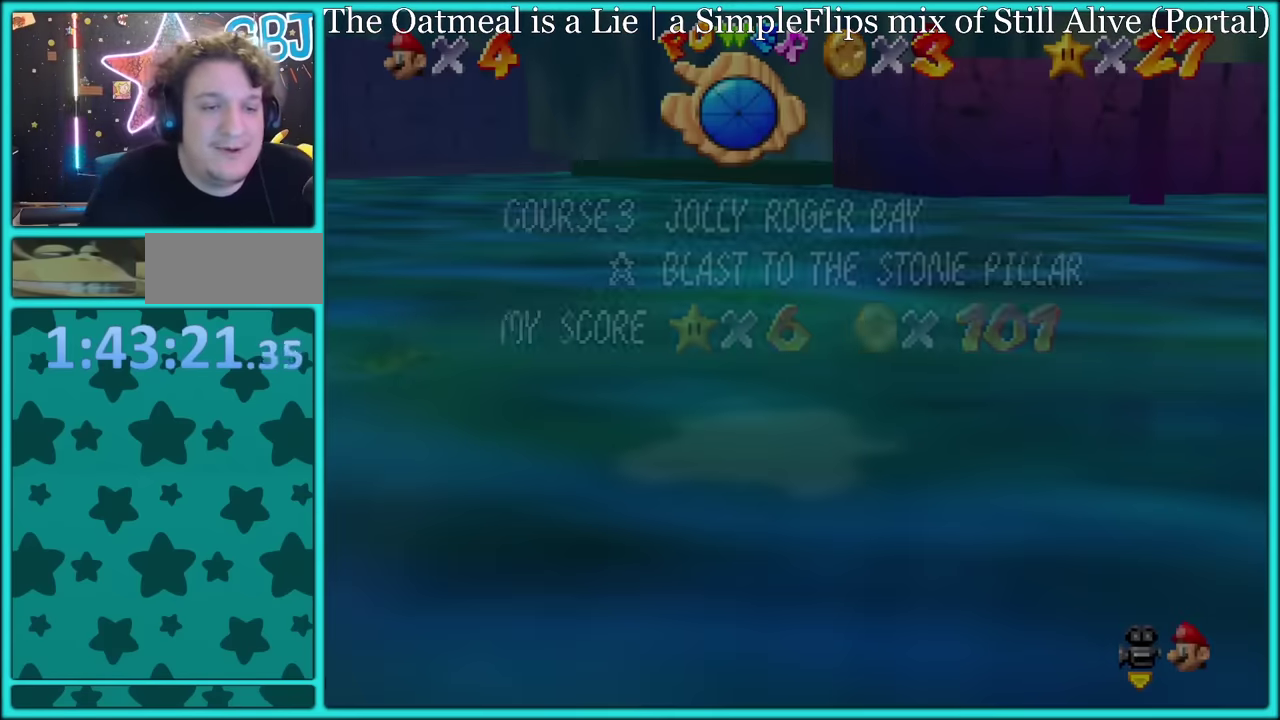
{"buttons": ["START"], "left_stick": "center"}
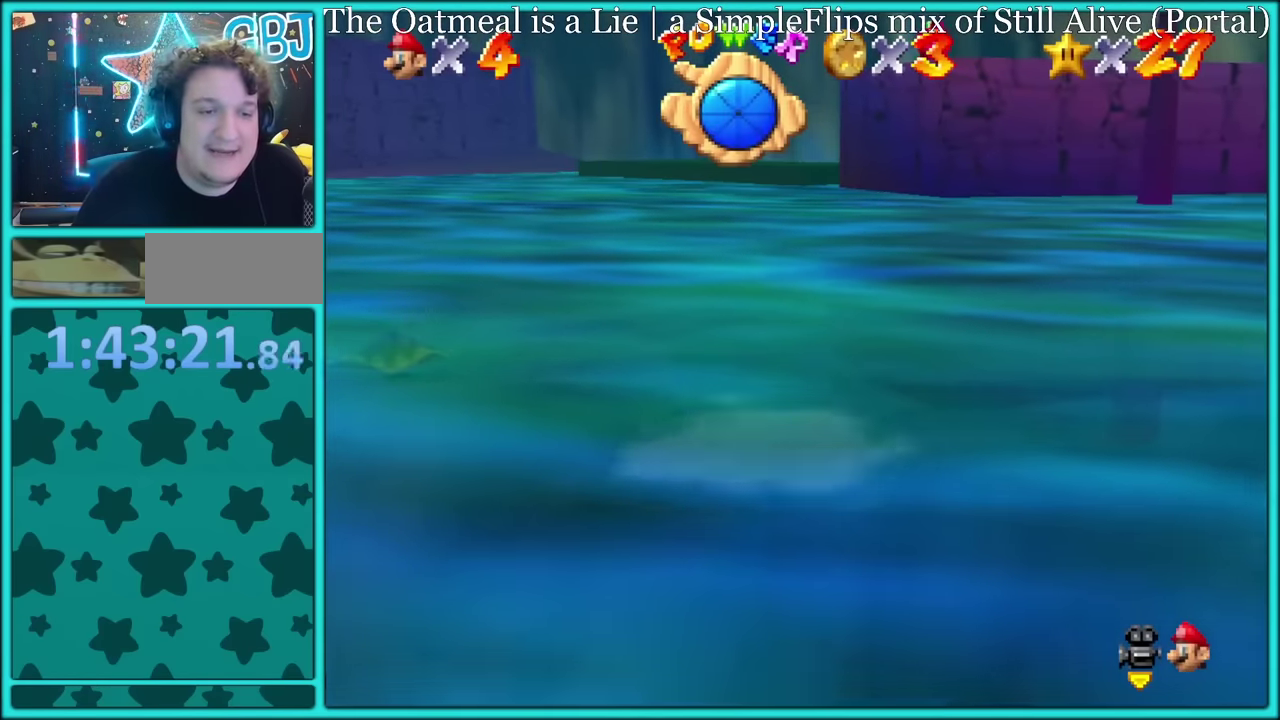
{"buttons": ["A"], "left_stick": "down"}
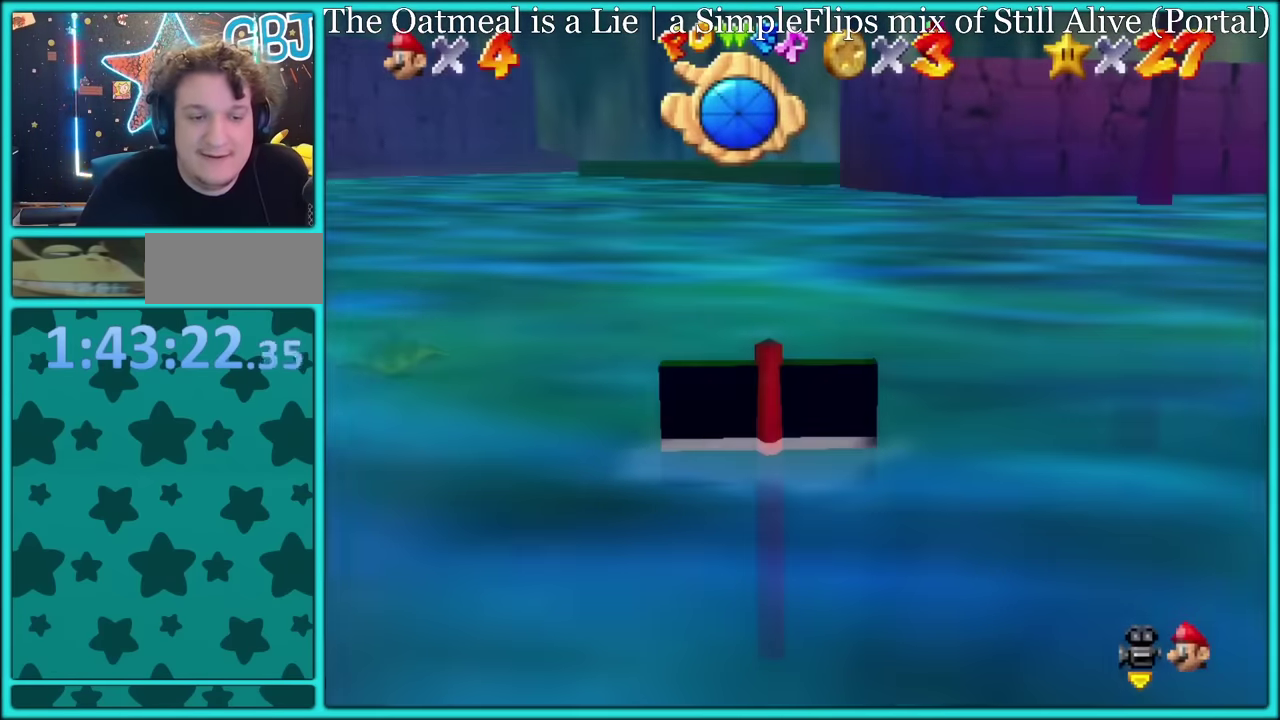
{"buttons": [], "left_stick": "center"}